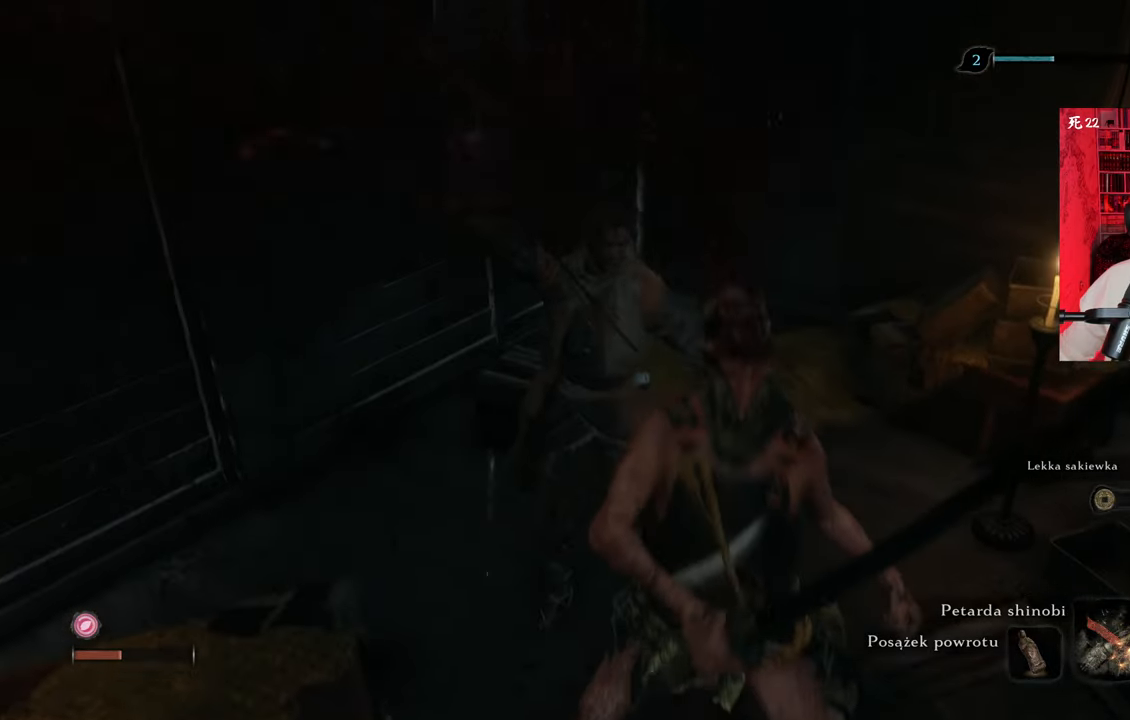
Gameplay with keyboard and mouse; each line is a JSON object with the keys and mouse buttons held at the frame after it. "events" lists presses ("down") and releases ("up") of "1", "2", "3", "4", "5", "a", "alt", "c", "caps_lock", "ctrl", "d", "e", "f", "g", "q", "r", "s", "shift", "space", "t", "tab", "v", "w", "x", "z", "mouse_left", "mouse_wheel" and "mouse_right" between this image and that frame as [ms after this image, input, new state], when the widget could be followed in between. "mouse_left", "mouse_wheel", "mouse_right" = the "left", "wheel", "right" buttons of the "mouse" list. No other keys are recorded. "wheel" means that the mouse wheel is clicked or scrolled. Not read: mouse_move.
{"keys": [], "mouse": [], "events": []}
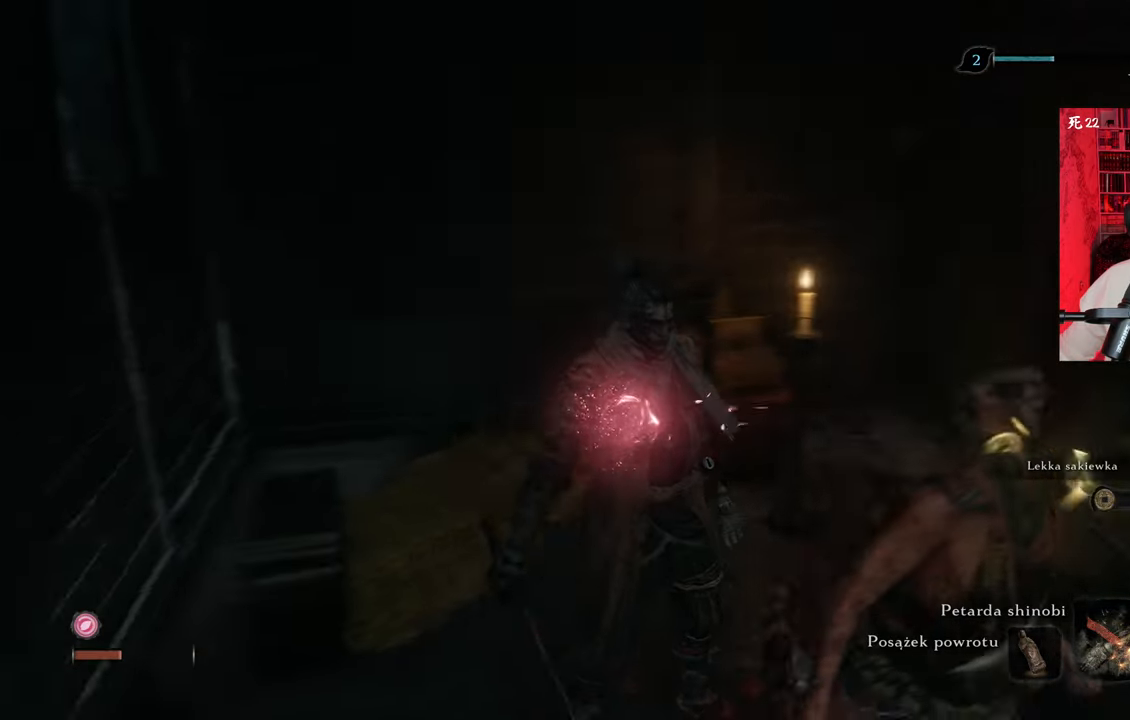
{"keys": [], "mouse": [], "events": []}
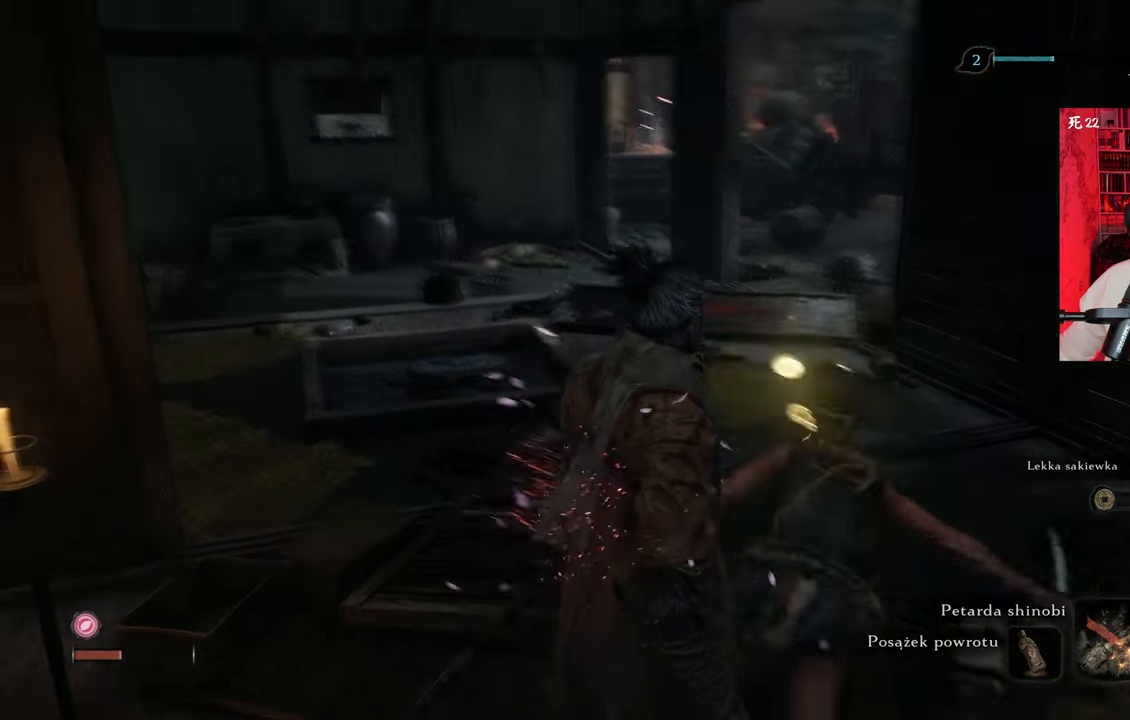
{"keys": [], "mouse": [], "events": []}
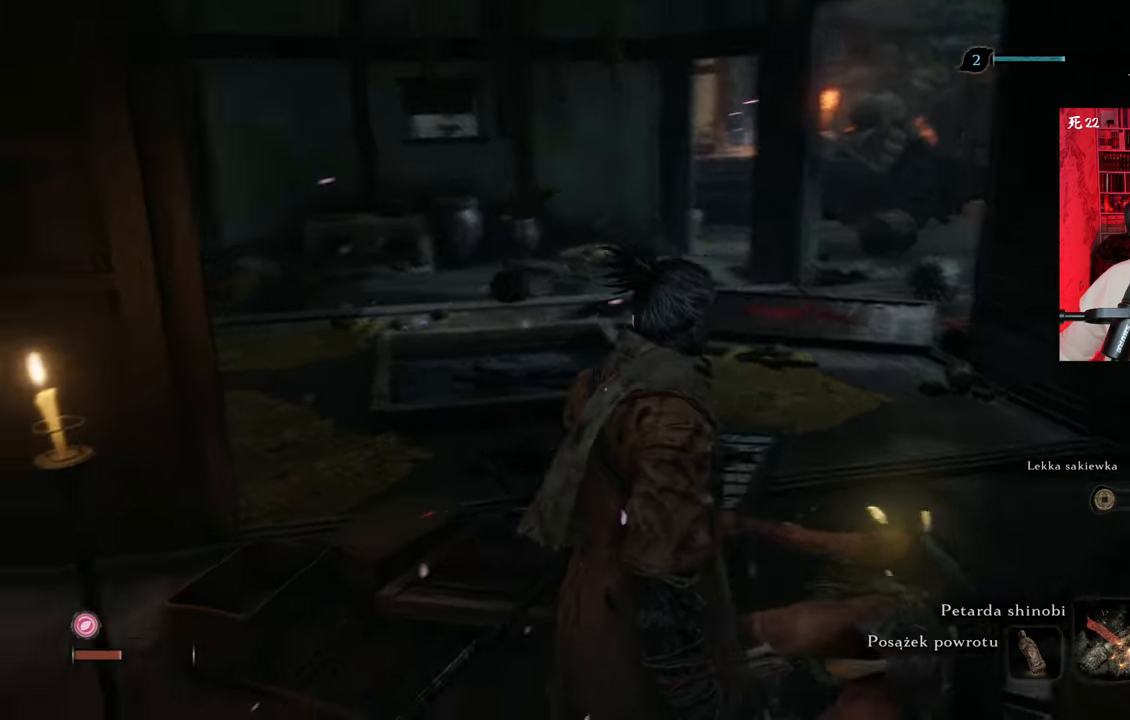
{"keys": [], "mouse": [], "events": []}
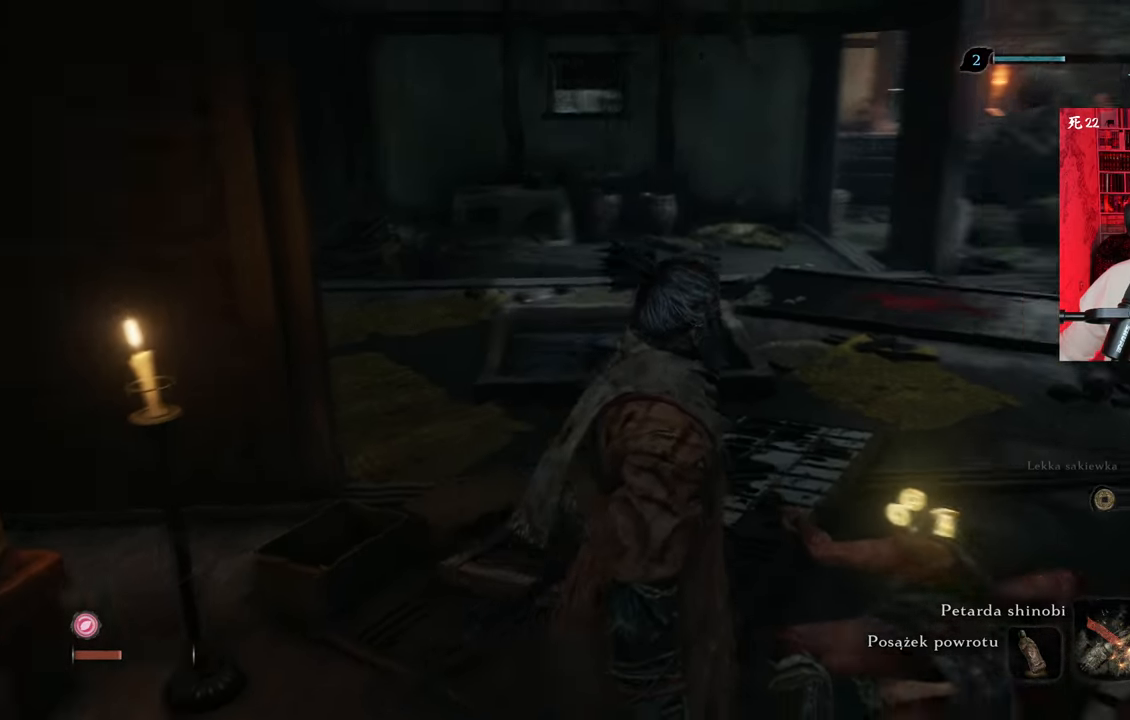
{"keys": [], "mouse": [], "events": [[216, "ctrl", "down"], [350, "ctrl", "up"]]}
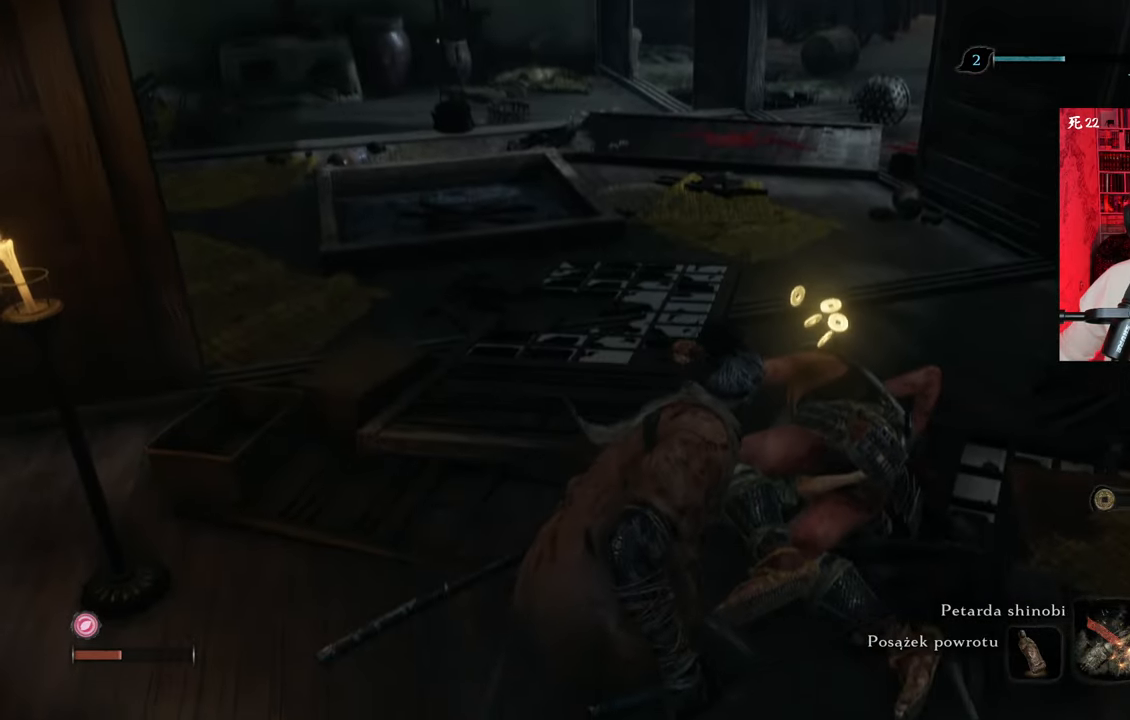
{"keys": ["e"], "mouse": [], "events": [[83, "w", "down"], [266, "e", "down"], [466, "w", "up"]]}
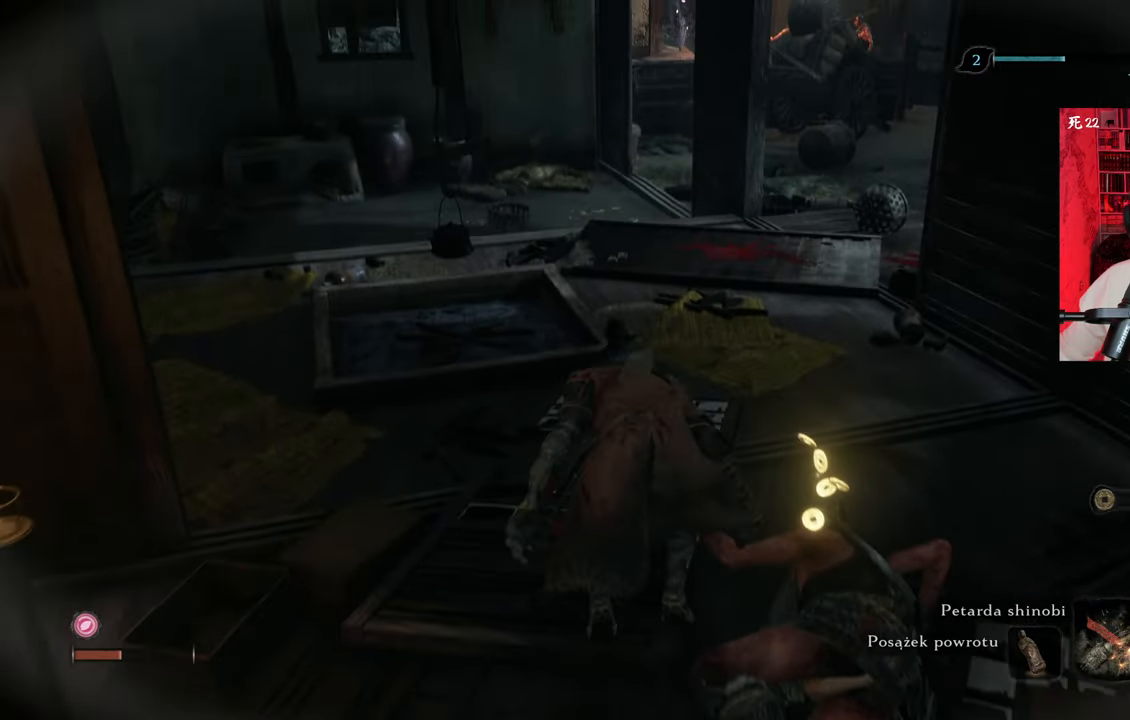
{"keys": ["e"], "mouse": [], "events": []}
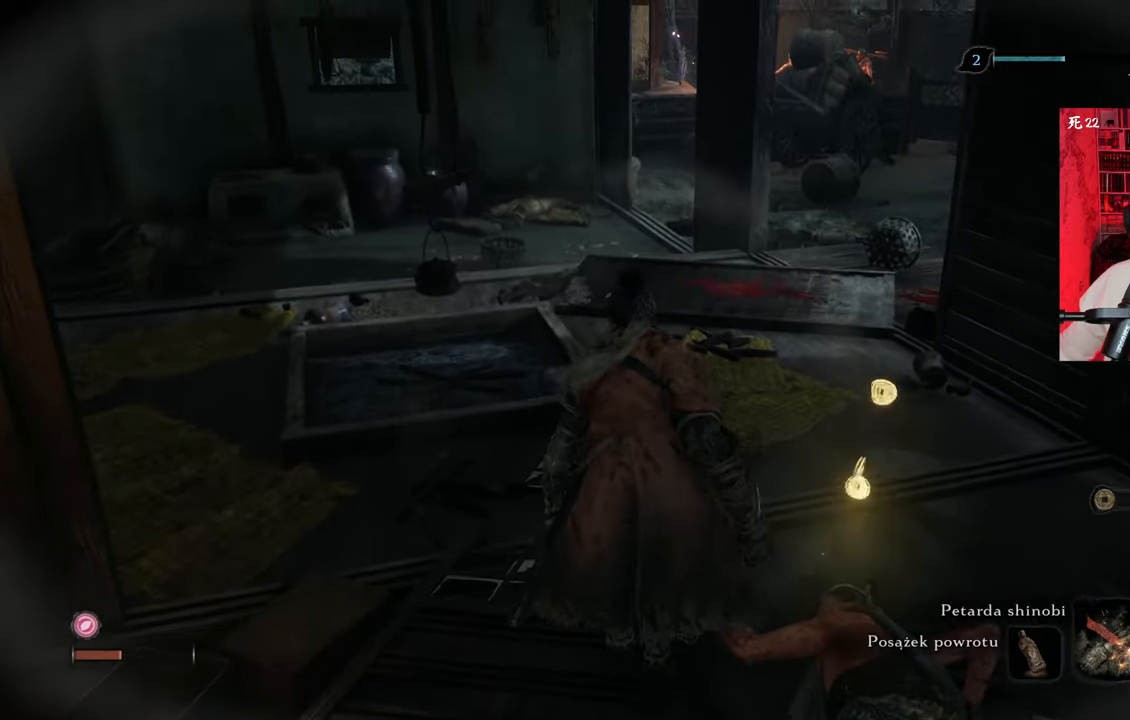
{"keys": ["e"], "mouse": [], "events": []}
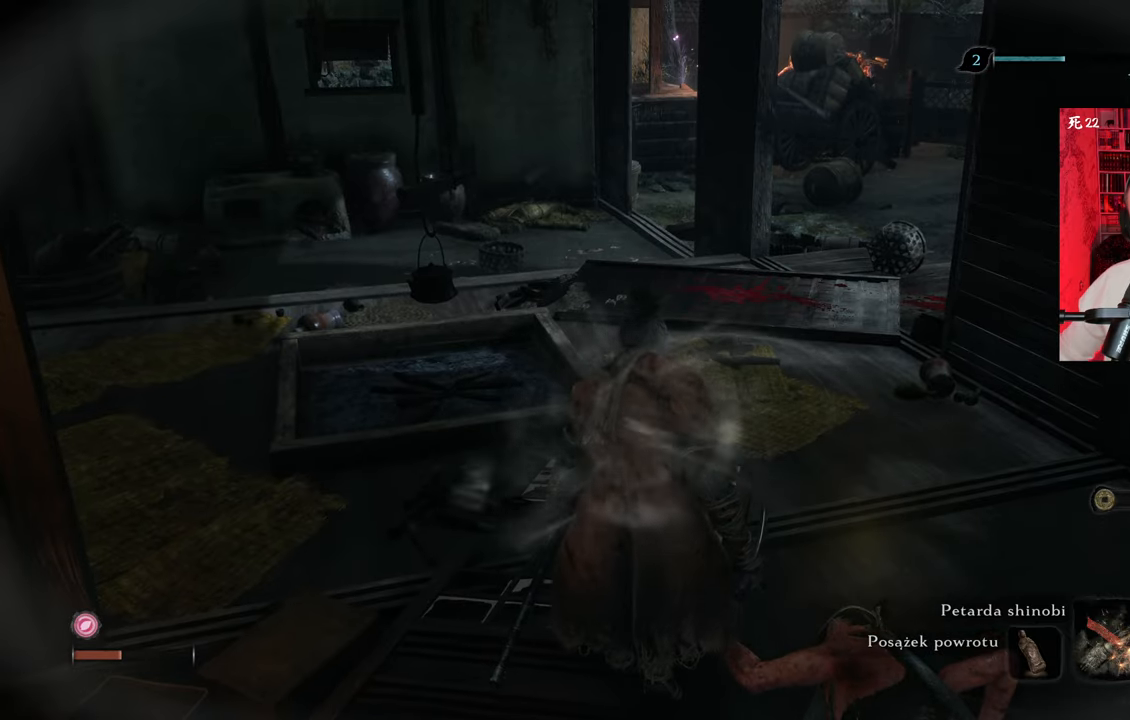
{"keys": ["e"], "mouse": [], "events": []}
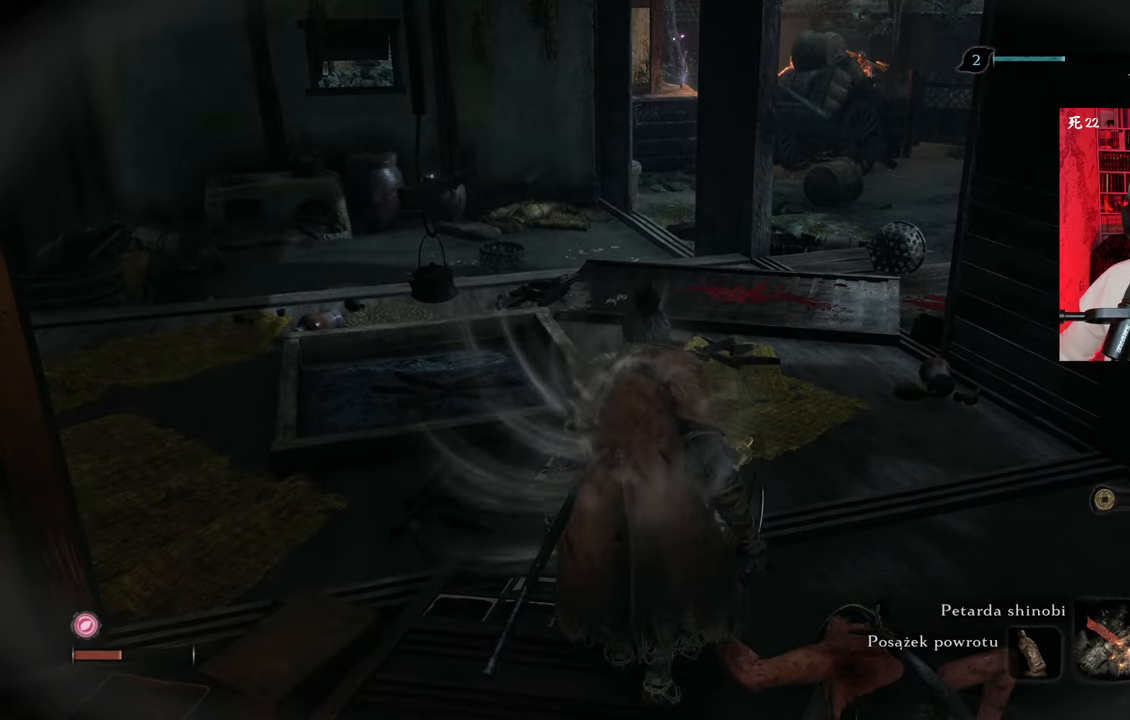
{"keys": ["e"], "mouse": [], "events": []}
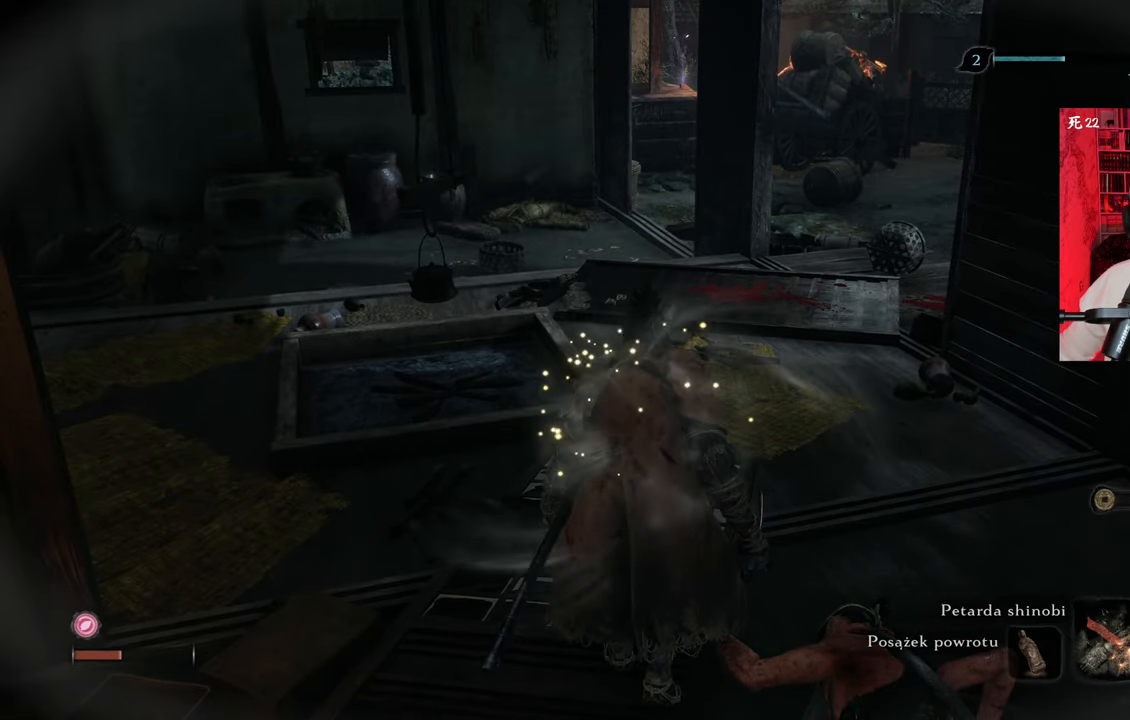
{"keys": ["w"], "mouse": [], "events": [[400, "e", "up"], [483, "w", "down"]]}
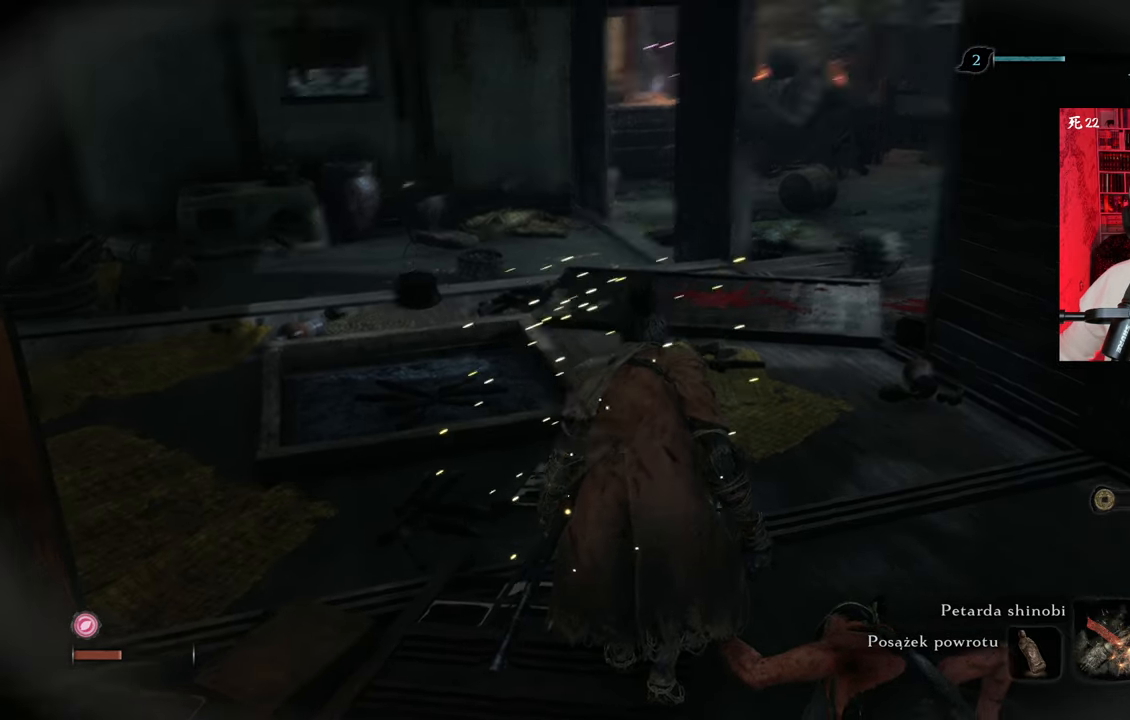
{"keys": ["w"], "mouse": [], "events": []}
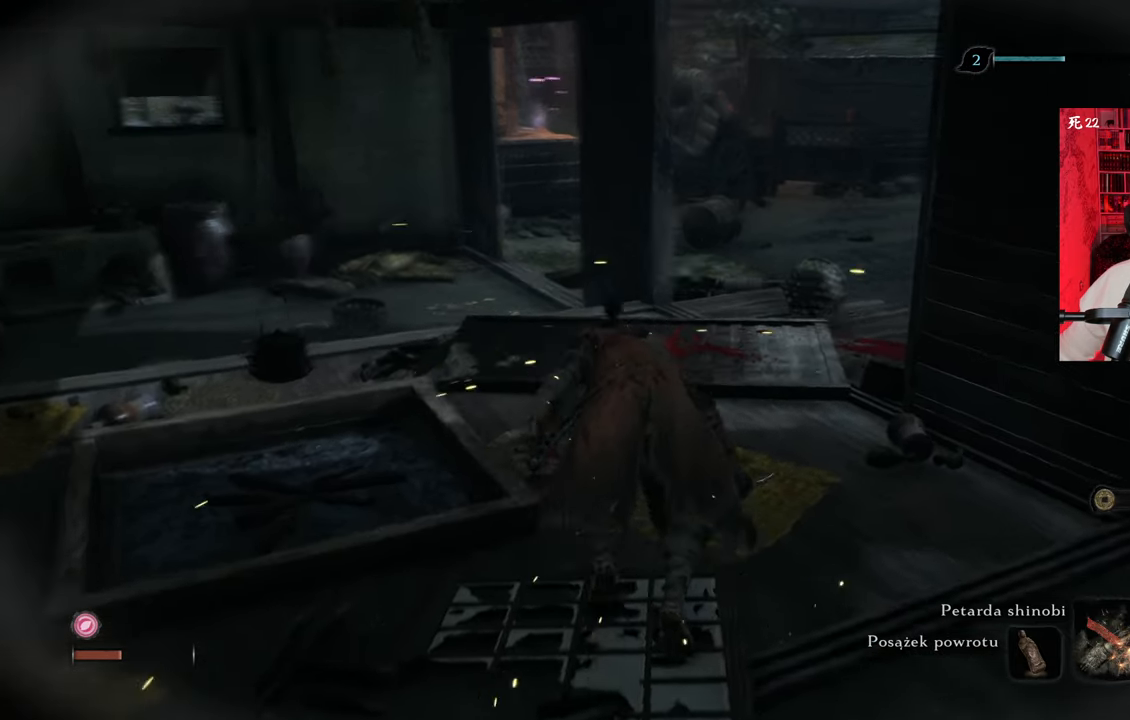
{"keys": ["d", "w"], "mouse": [], "events": [[283, "d", "down"]]}
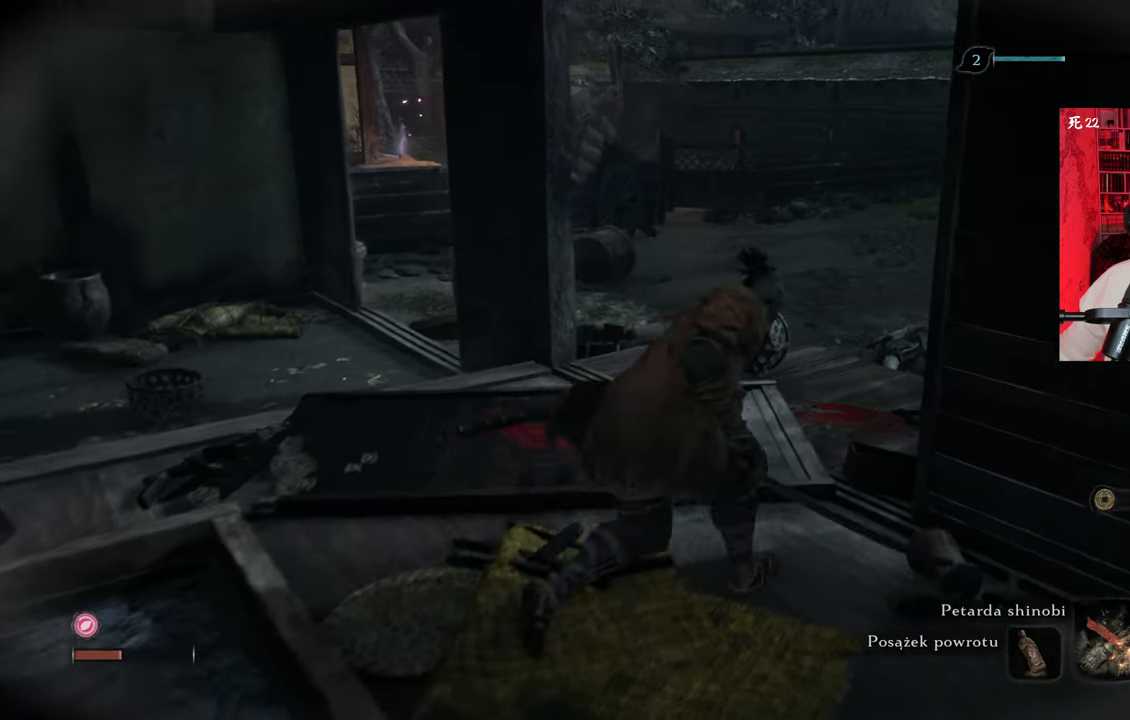
{"keys": ["w"], "mouse": [], "events": [[16, "d", "up"]]}
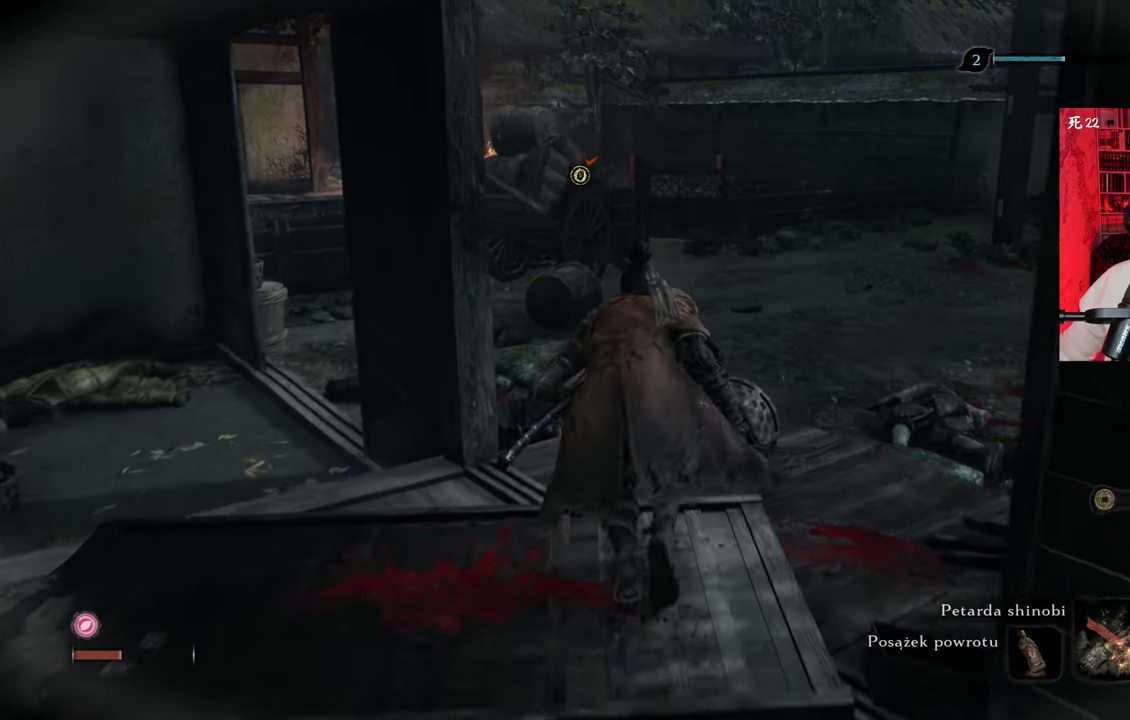
{"keys": ["w"], "mouse": [], "events": [[33, "d", "down"], [266, "d", "up"]]}
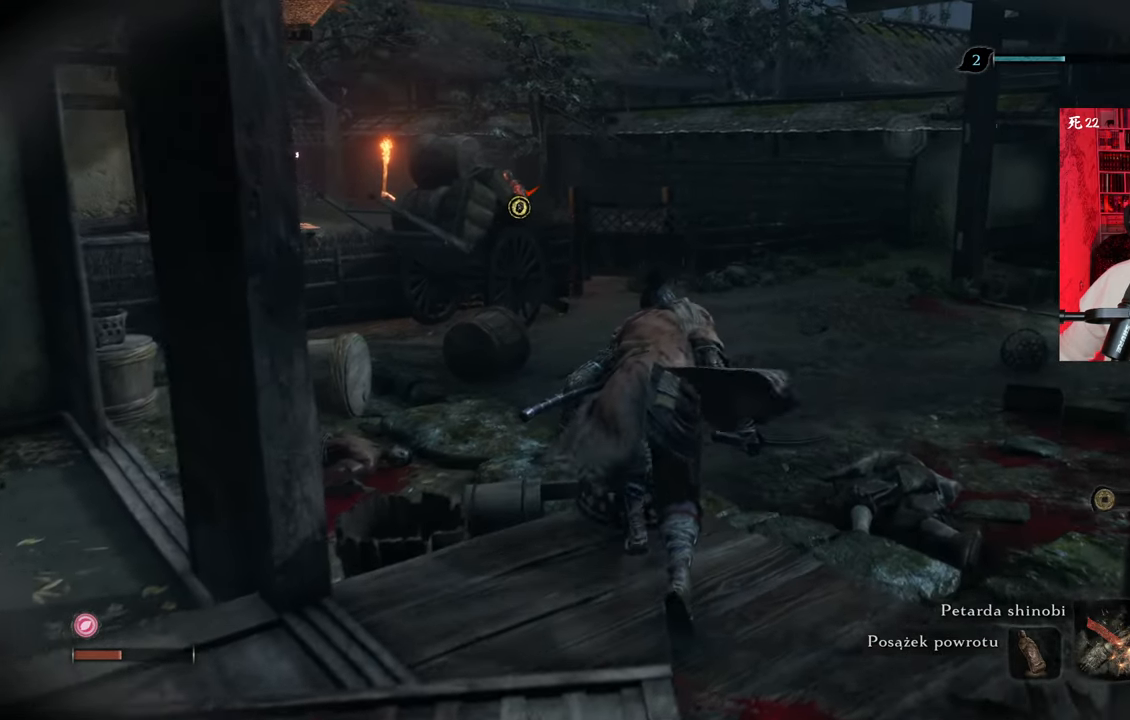
{"keys": ["w"], "mouse": [], "events": []}
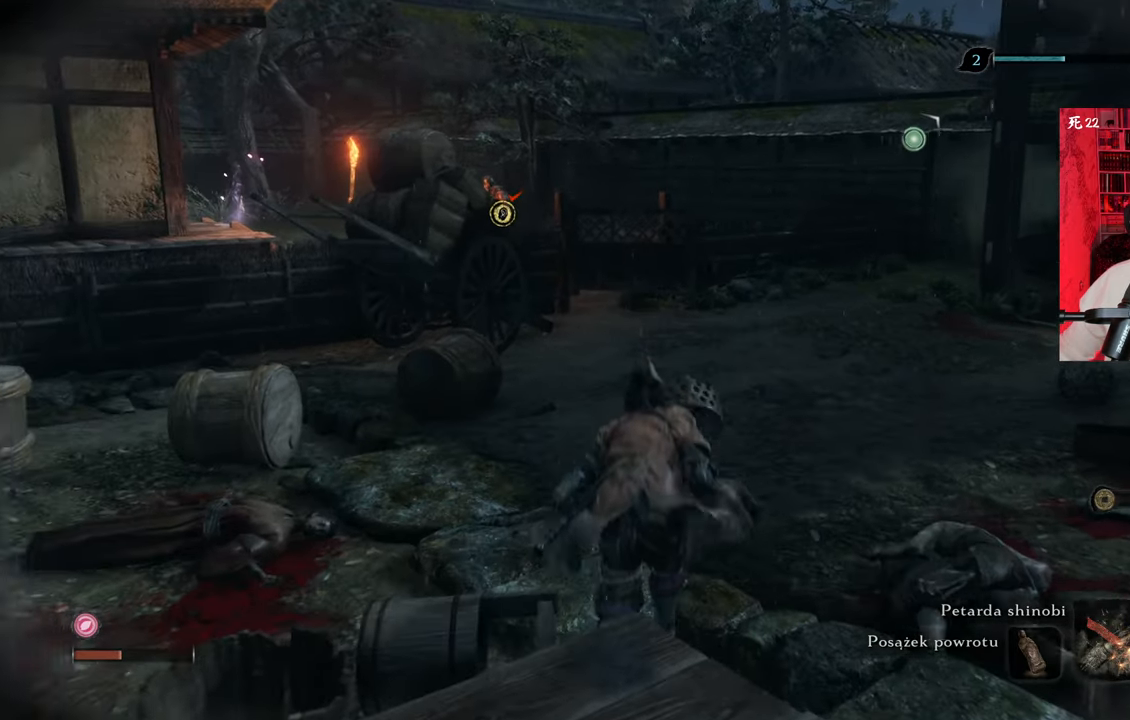
{"keys": [], "mouse": [], "events": [[66, "w", "up"]]}
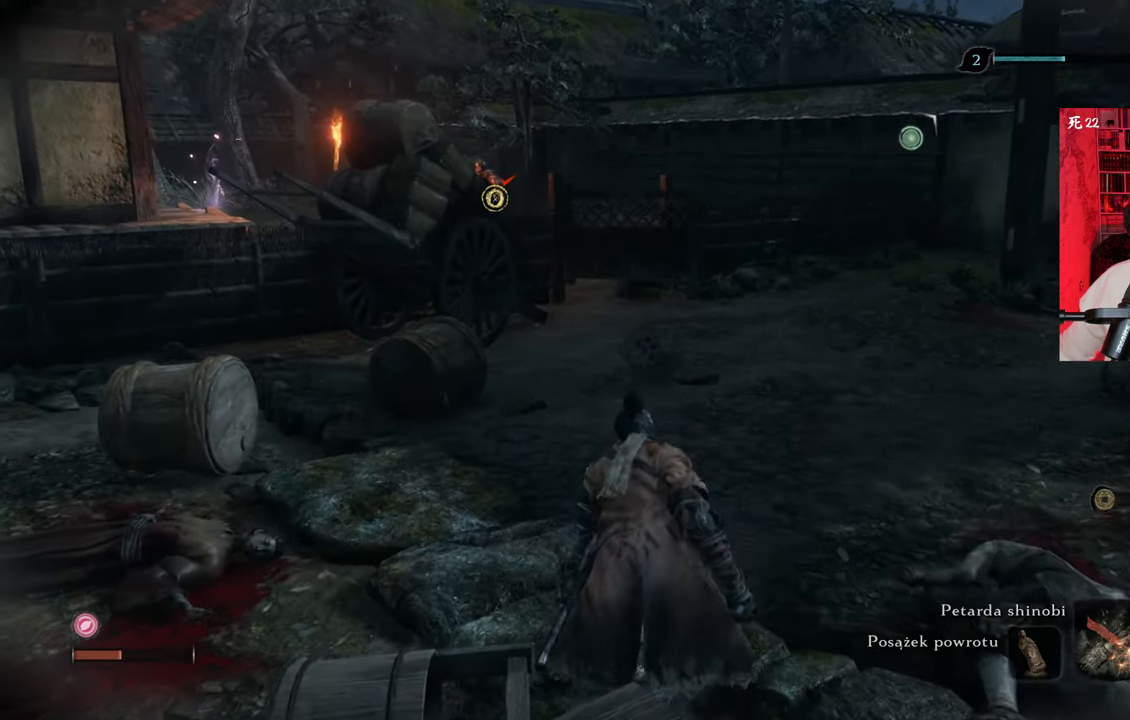
{"keys": [], "mouse": [], "events": []}
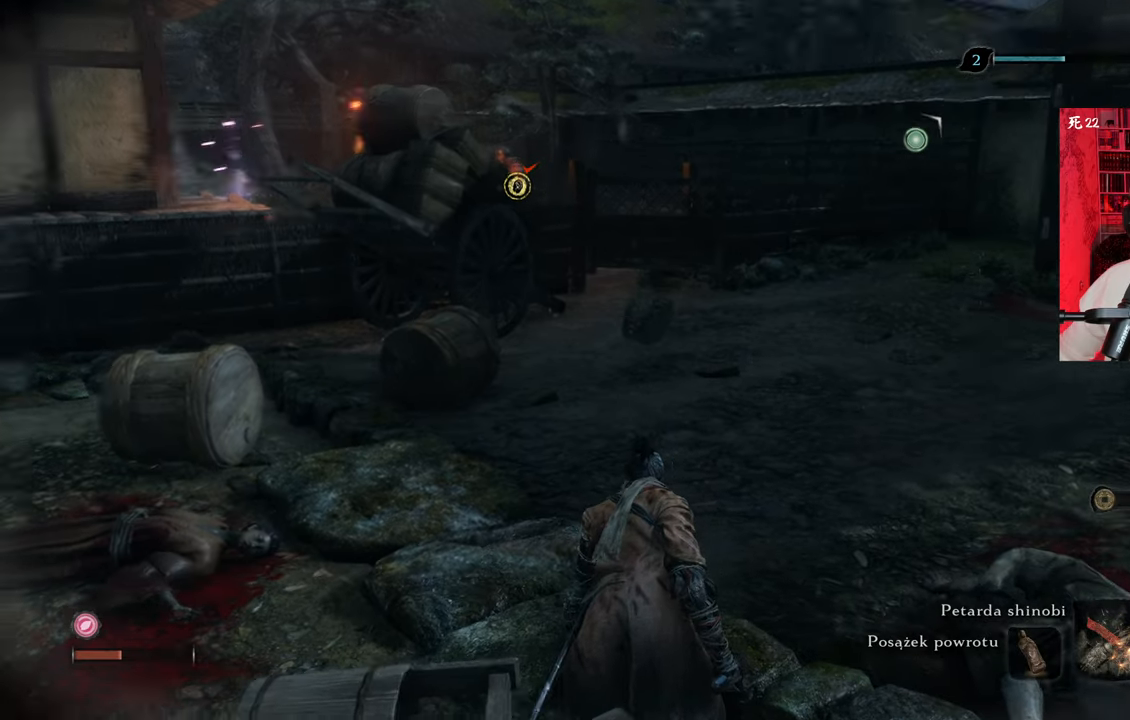
{"keys": [], "mouse": [], "events": []}
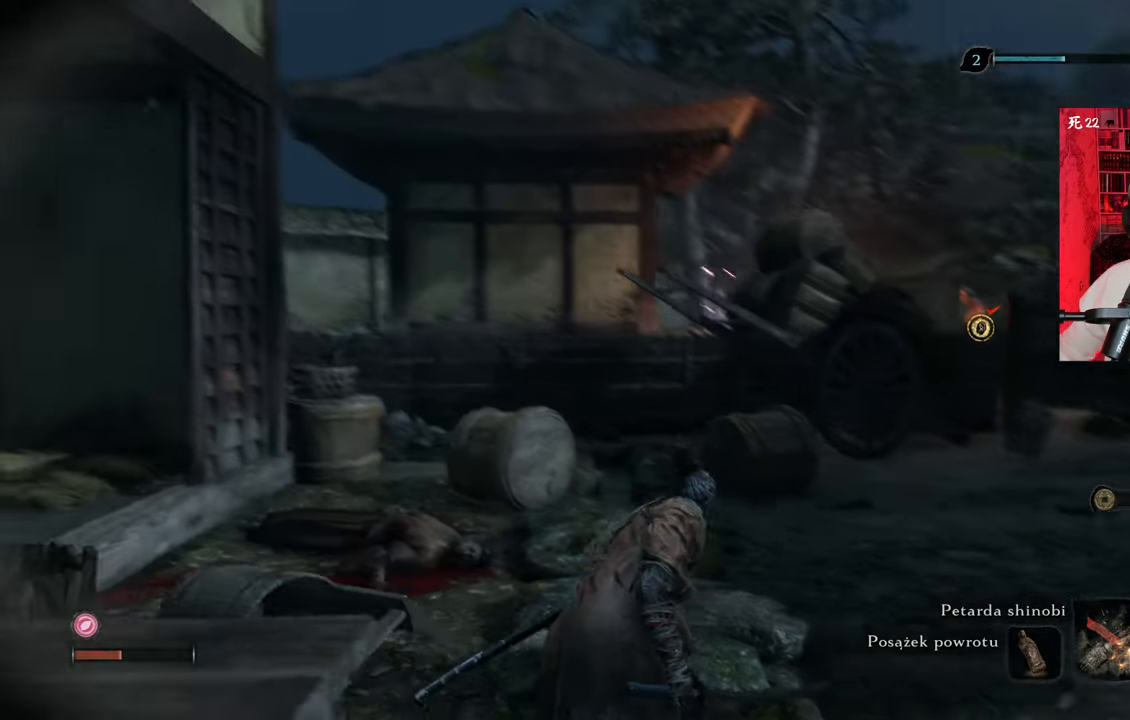
{"keys": [], "mouse": [], "events": []}
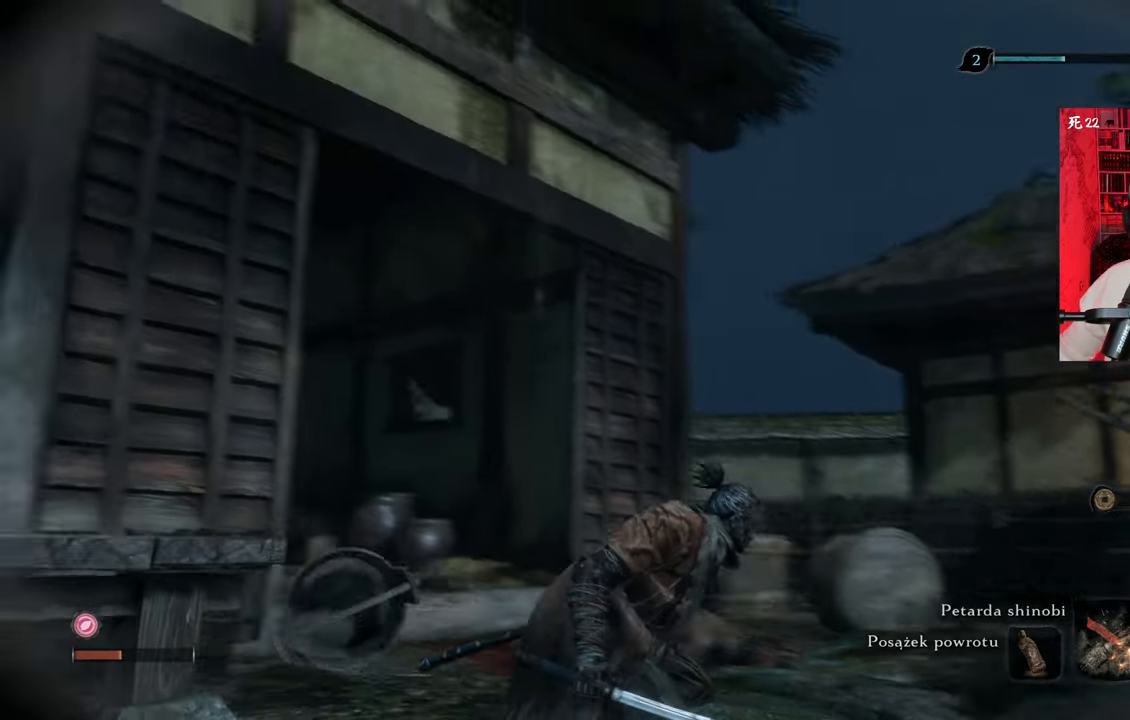
{"keys": [], "mouse": [], "events": []}
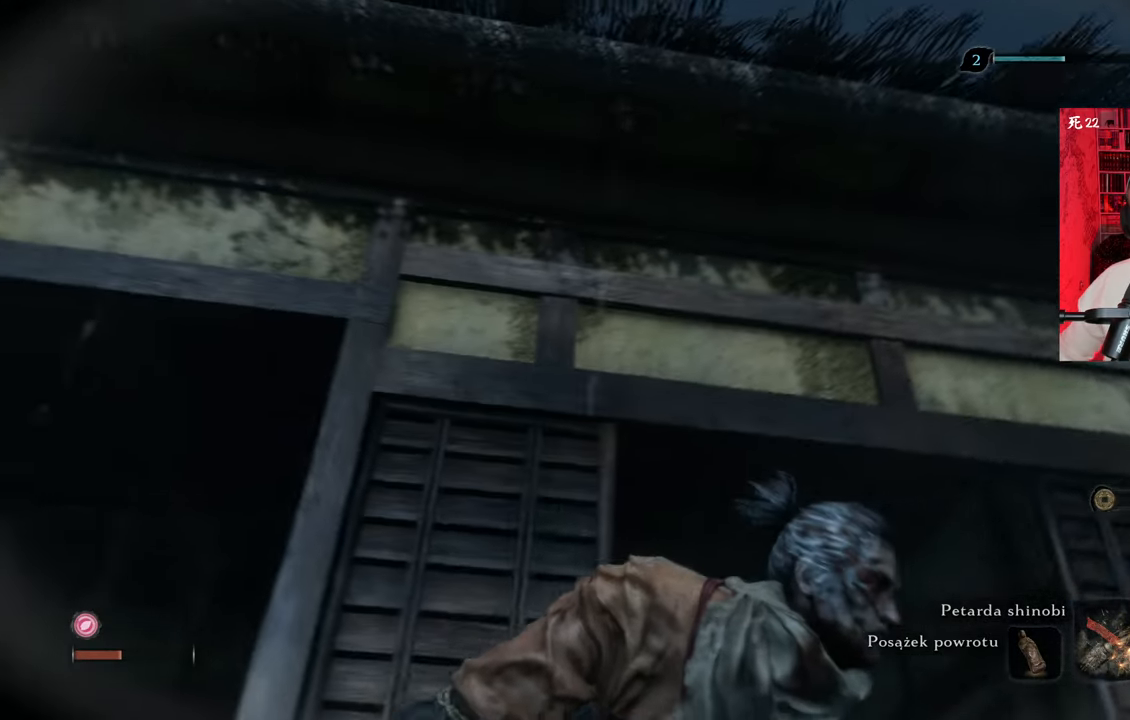
{"keys": [], "mouse": [], "events": []}
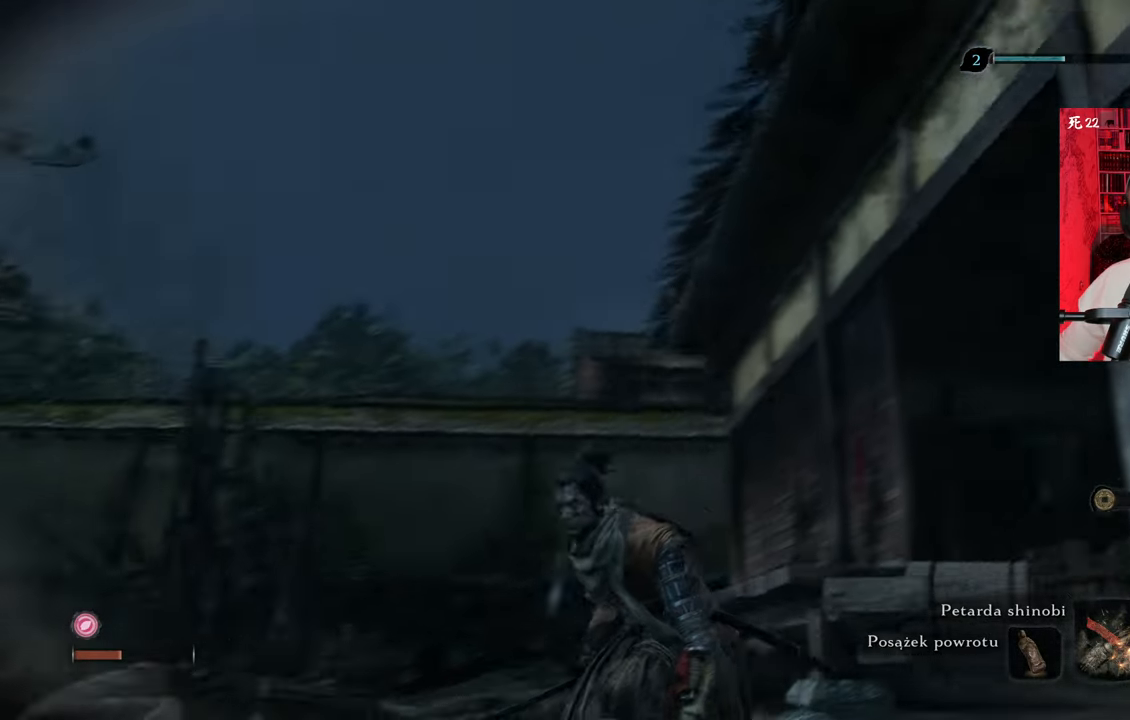
{"keys": ["a", "w"], "mouse": [], "events": [[116, "a", "down"], [216, "w", "down"]]}
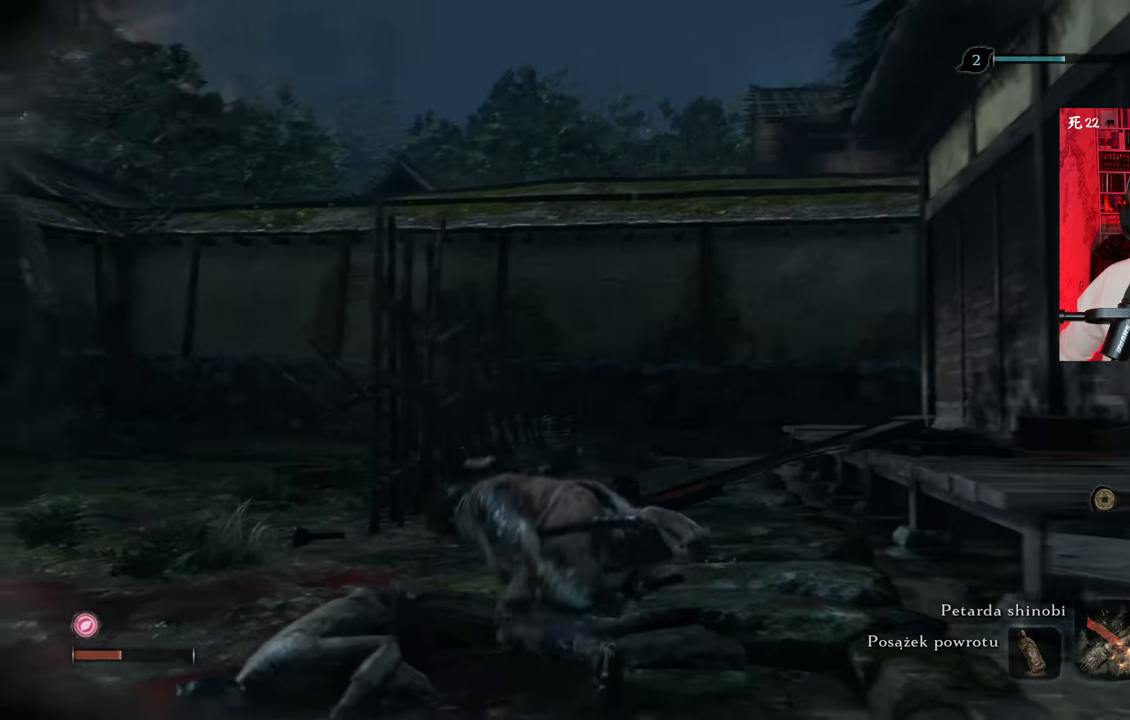
{"keys": ["a", "w"], "mouse": [], "events": []}
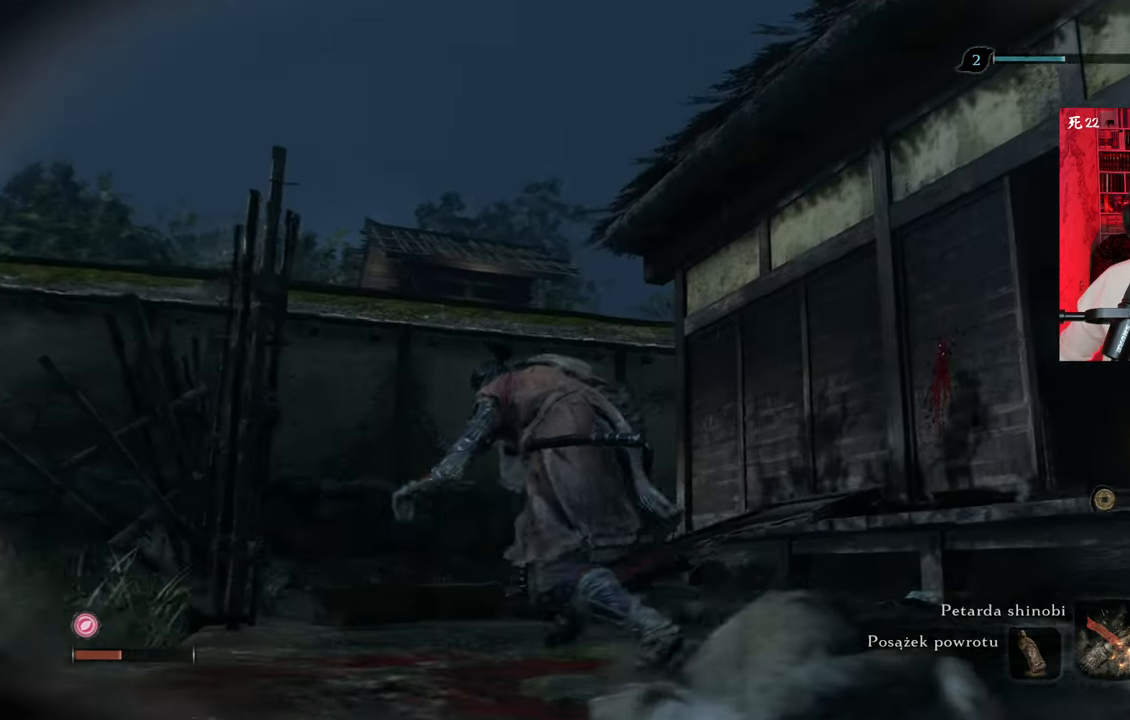
{"keys": ["a", "w"], "mouse": [], "events": []}
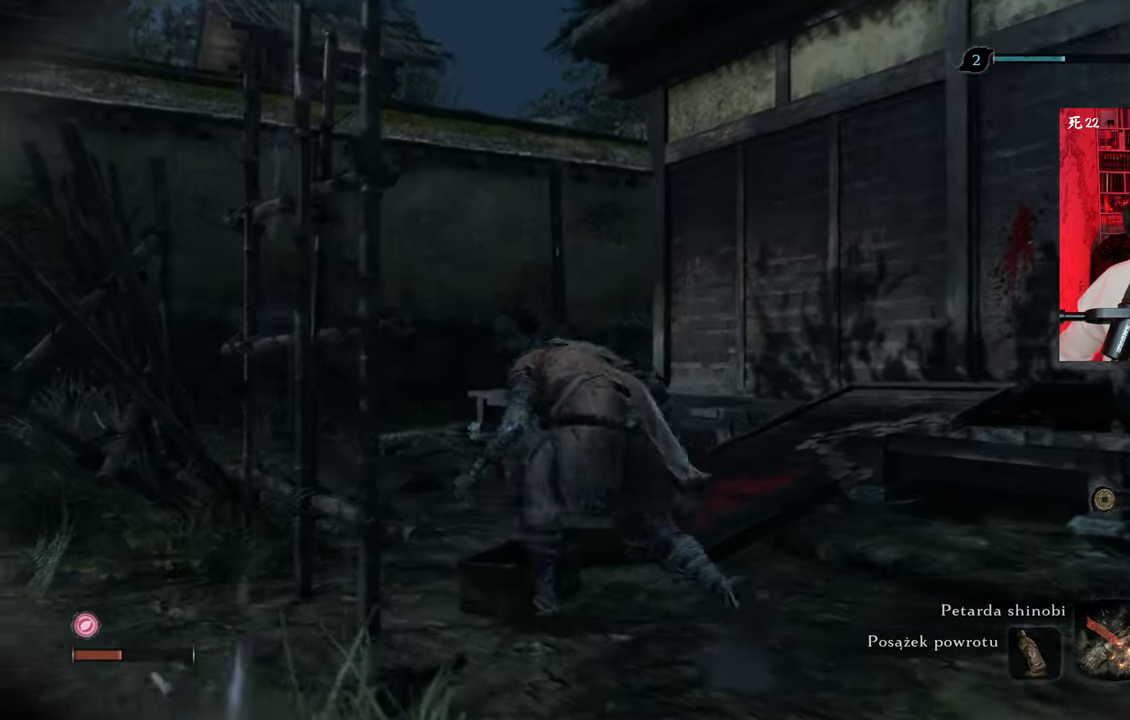
{"keys": ["a", "w"], "mouse": [], "events": []}
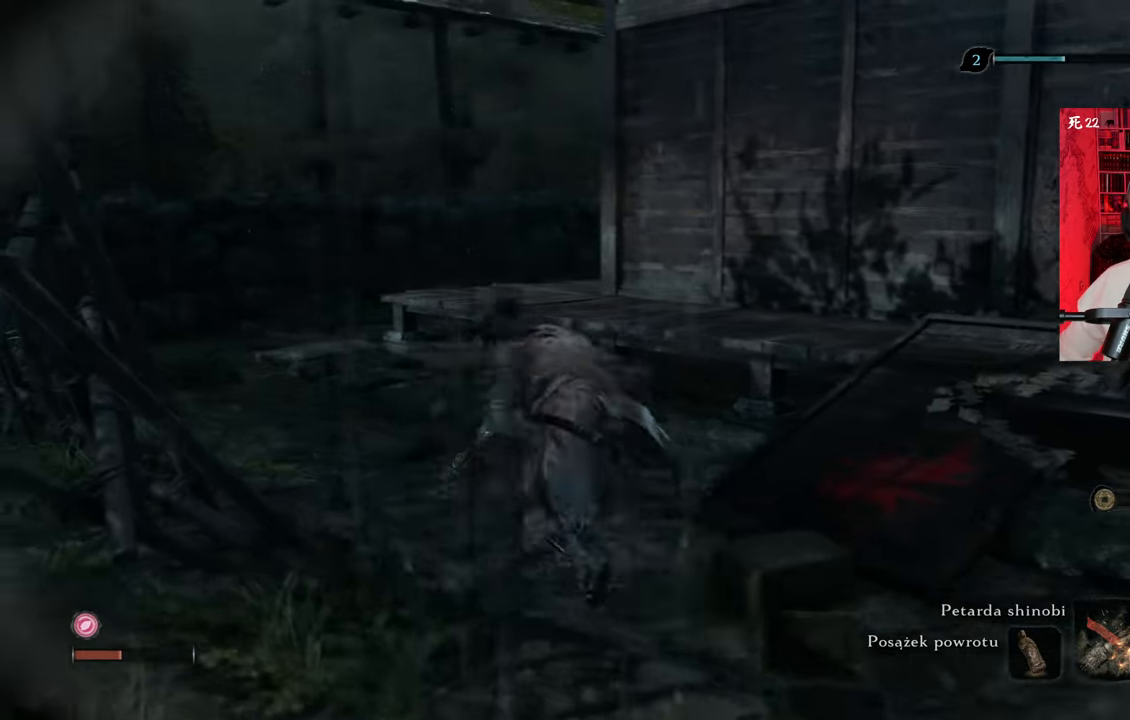
{"keys": ["a", "w"], "mouse": [], "events": []}
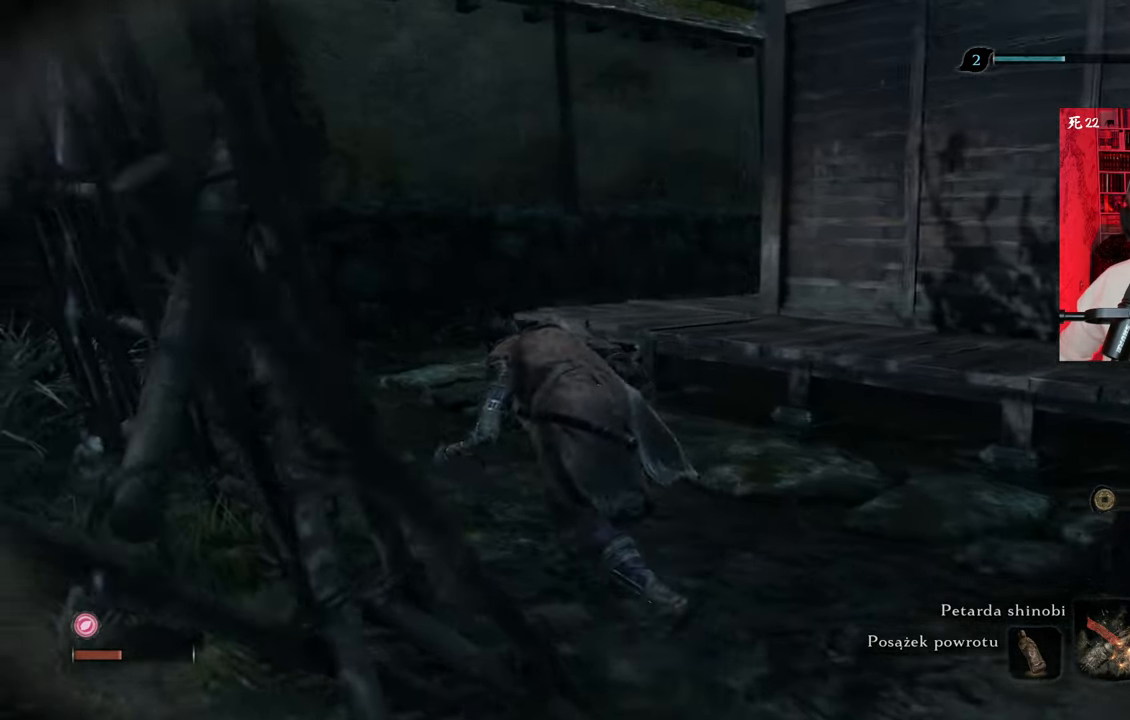
{"keys": ["a", "w"], "mouse": [], "events": []}
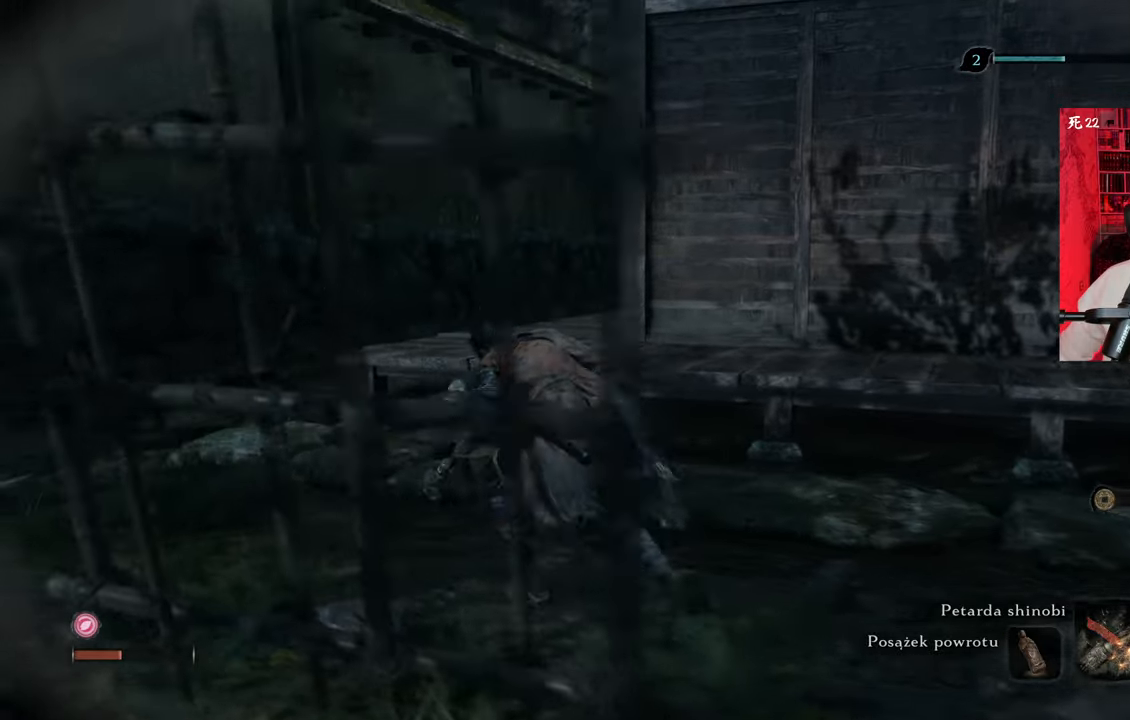
{"keys": ["a", "w"], "mouse": [], "events": []}
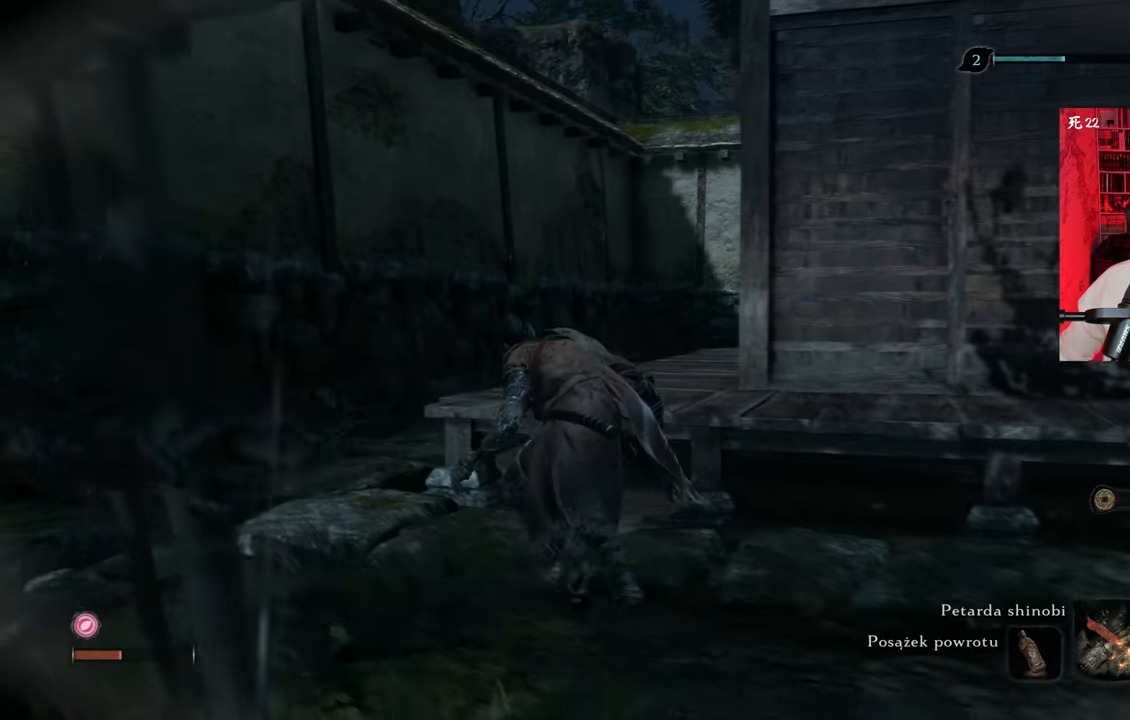
{"keys": ["a", "w"], "mouse": [], "events": []}